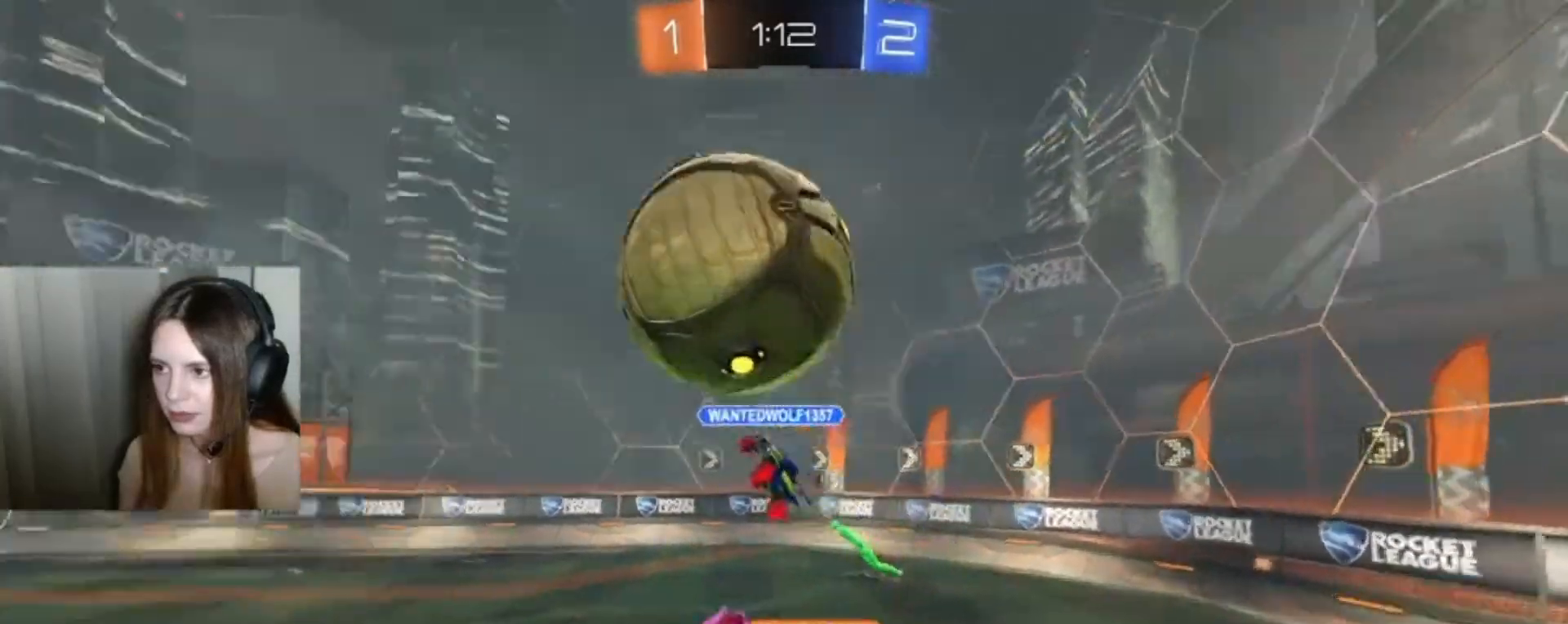
Gameplay with a controller (Xbox layout); each line is a JSON object with the inputs held at the frame after it. "events" lists button and stick changes between this image and that frame as [ms after this image, input, new state], when the widget could be followed in between.
{"buttons": ["L1"], "left_stick": "left", "right_stick": "center", "events": [[133, "A", "up"], [167, "B", "up"], [267, "R2", "up"], [300, "left_stick", "left"]]}
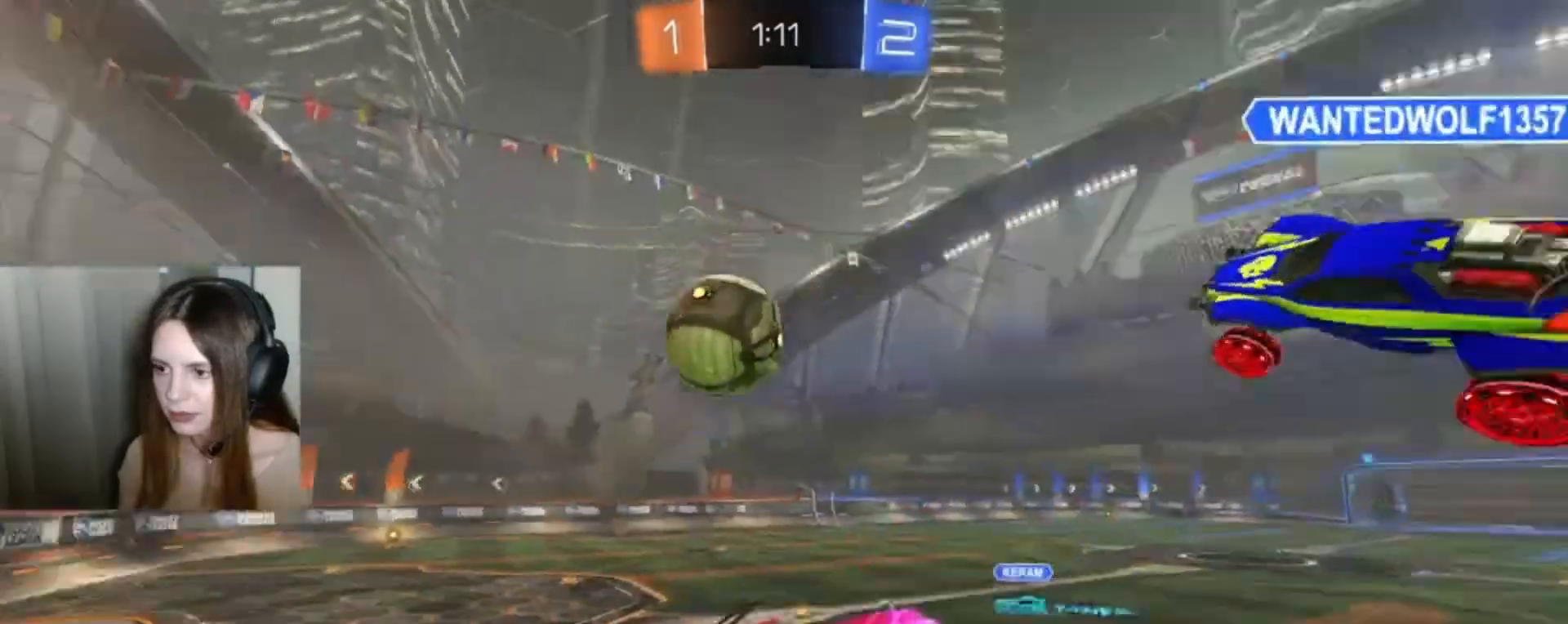
{"buttons": [], "left_stick": "down", "right_stick": "center", "events": [[200, "left_stick", "down-left"], [400, "L1", "up"], [467, "left_stick", "down"]]}
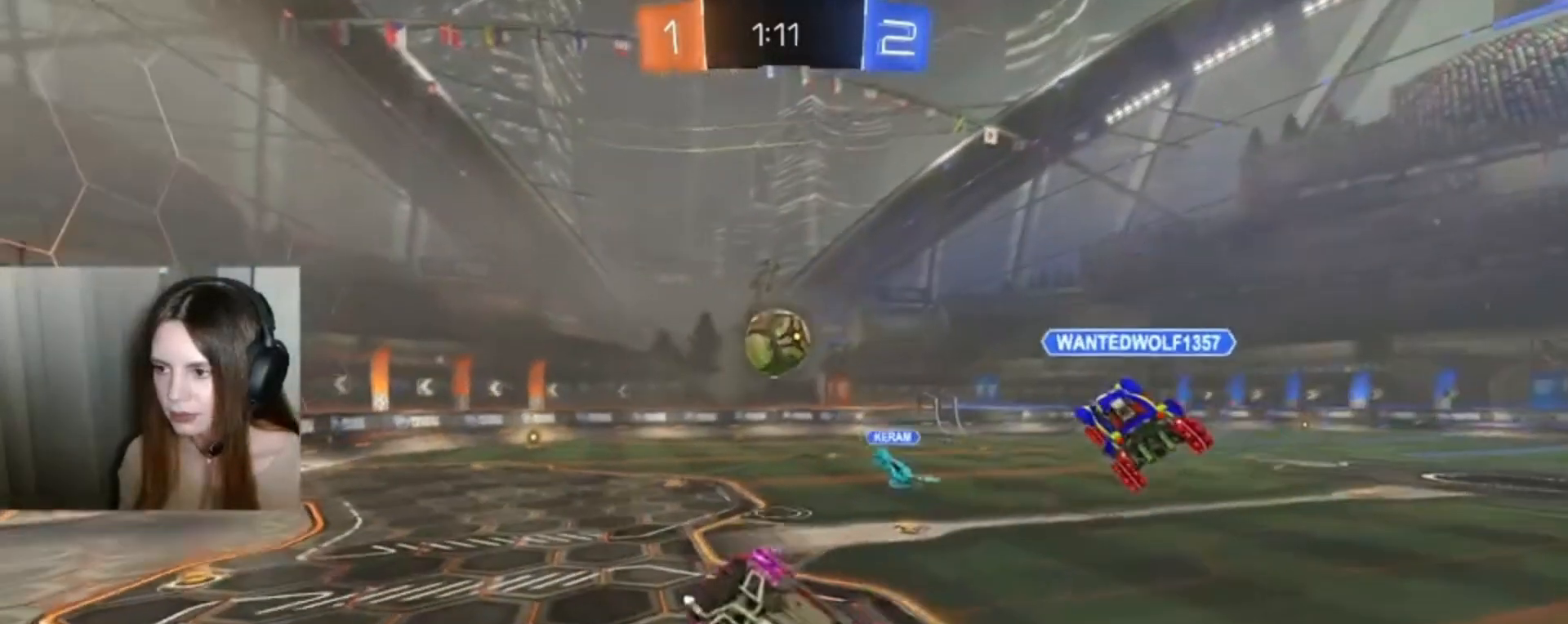
{"buttons": [], "left_stick": "down", "right_stick": "center", "events": []}
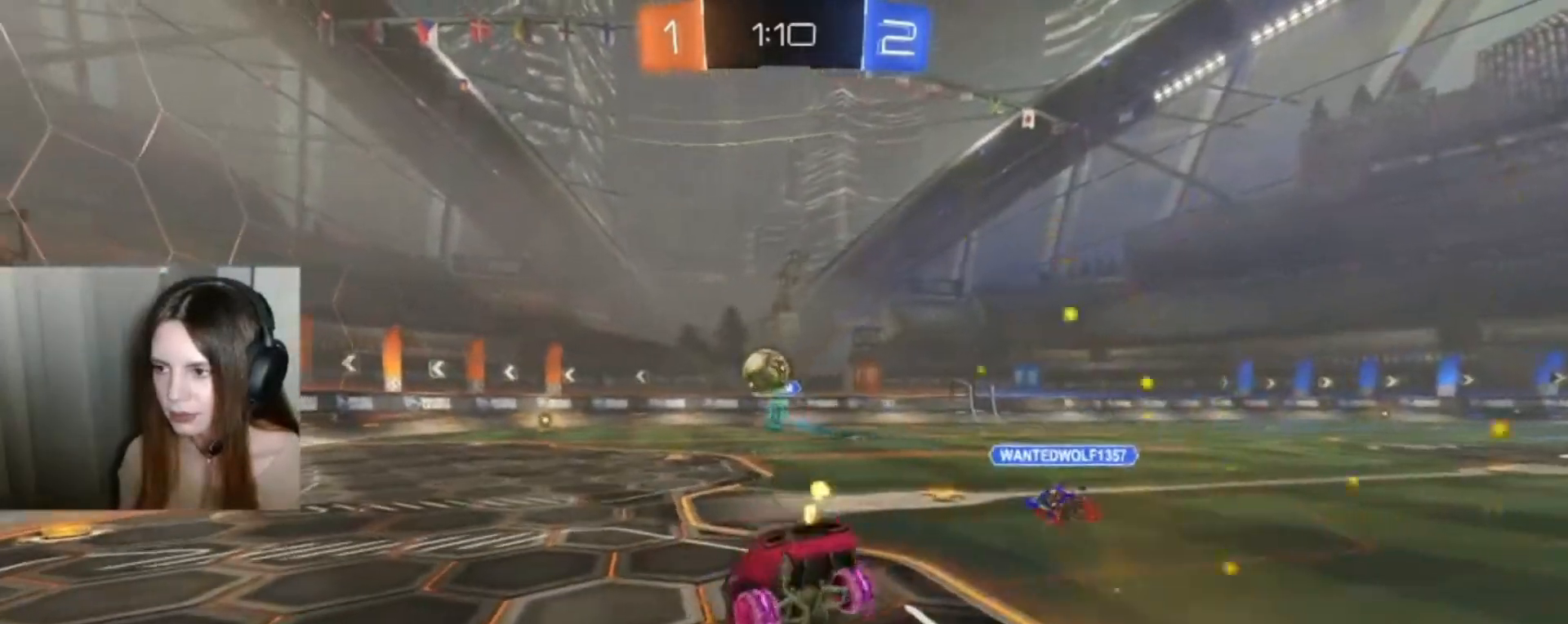
{"buttons": ["B", "R2"], "left_stick": "left", "right_stick": "center", "events": [[233, "R2", "down"], [300, "left_stick", "center"], [333, "B", "down"], [400, "left_stick", "left"]]}
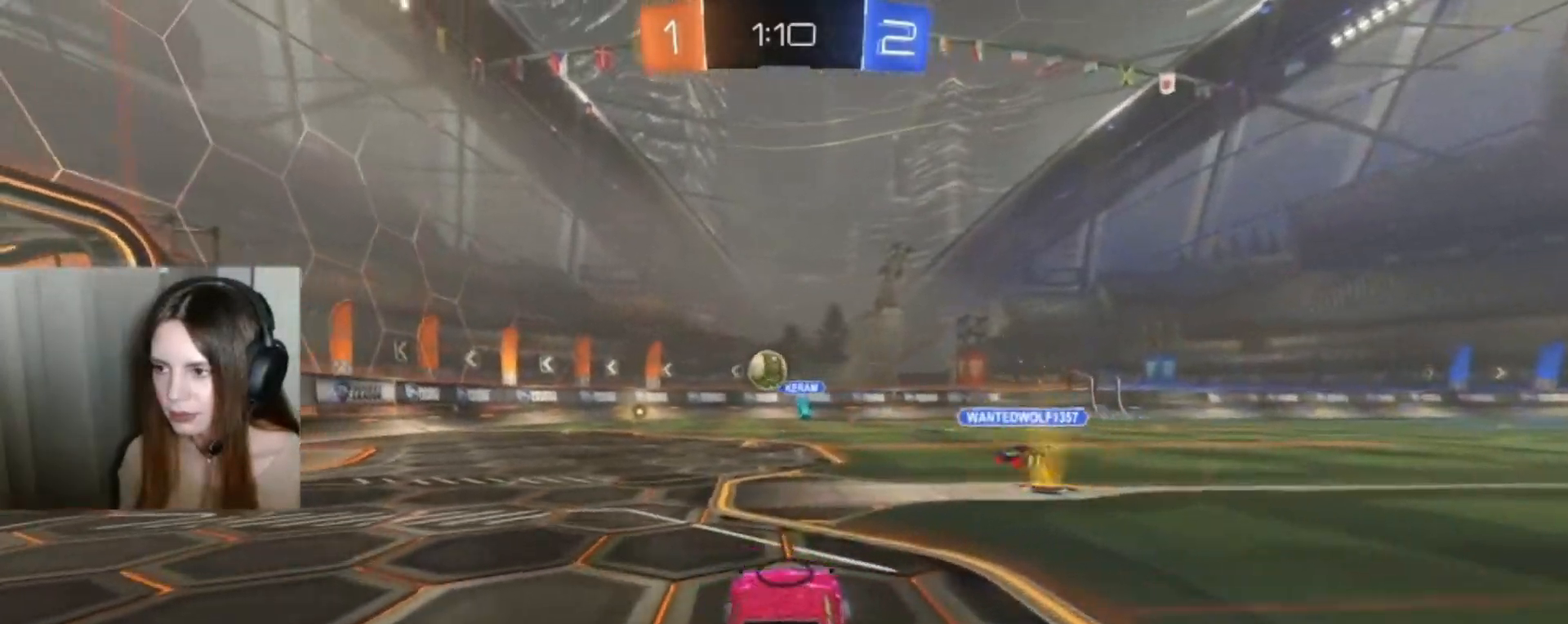
{"buttons": ["B", "R2"], "left_stick": "left", "right_stick": "center", "events": []}
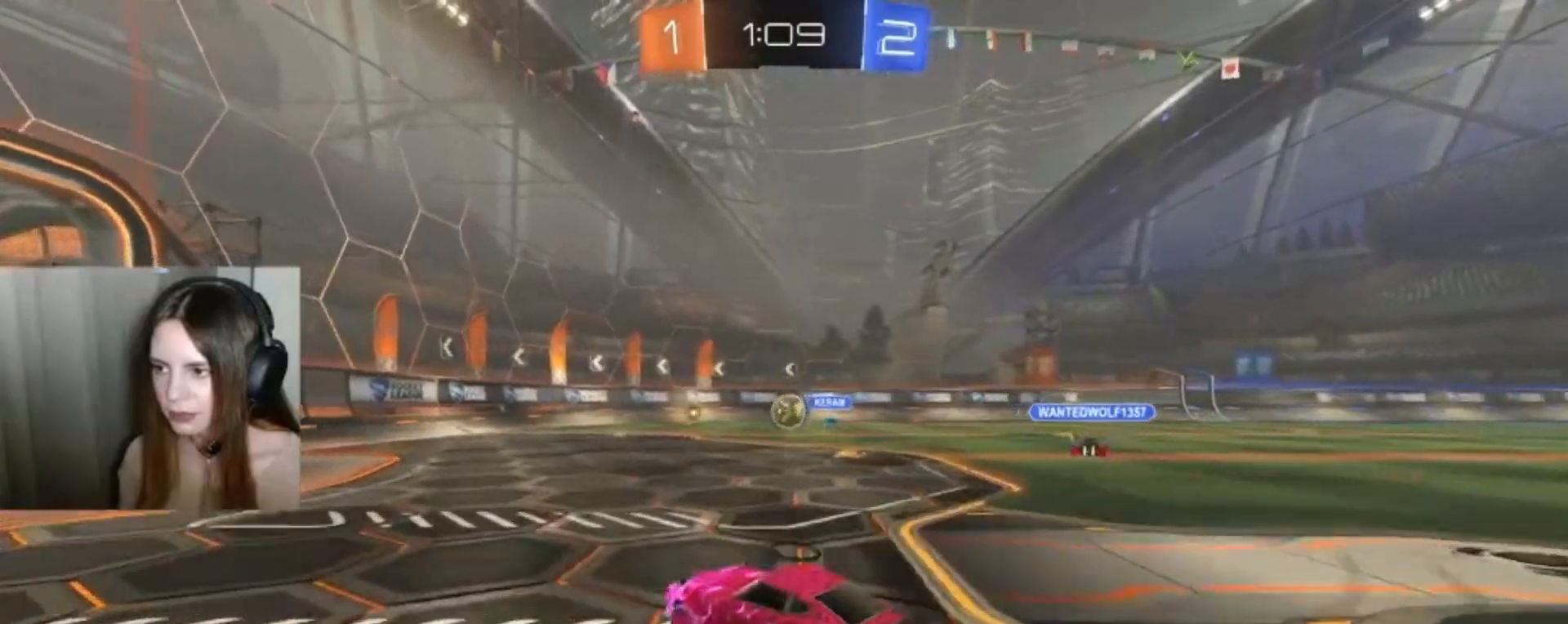
{"buttons": ["R2"], "left_stick": "right", "right_stick": "center", "events": [[67, "B", "up"], [167, "left_stick", "center"], [433, "Y", "down"], [433, "left_stick", "right"], [467, "Y", "up"]]}
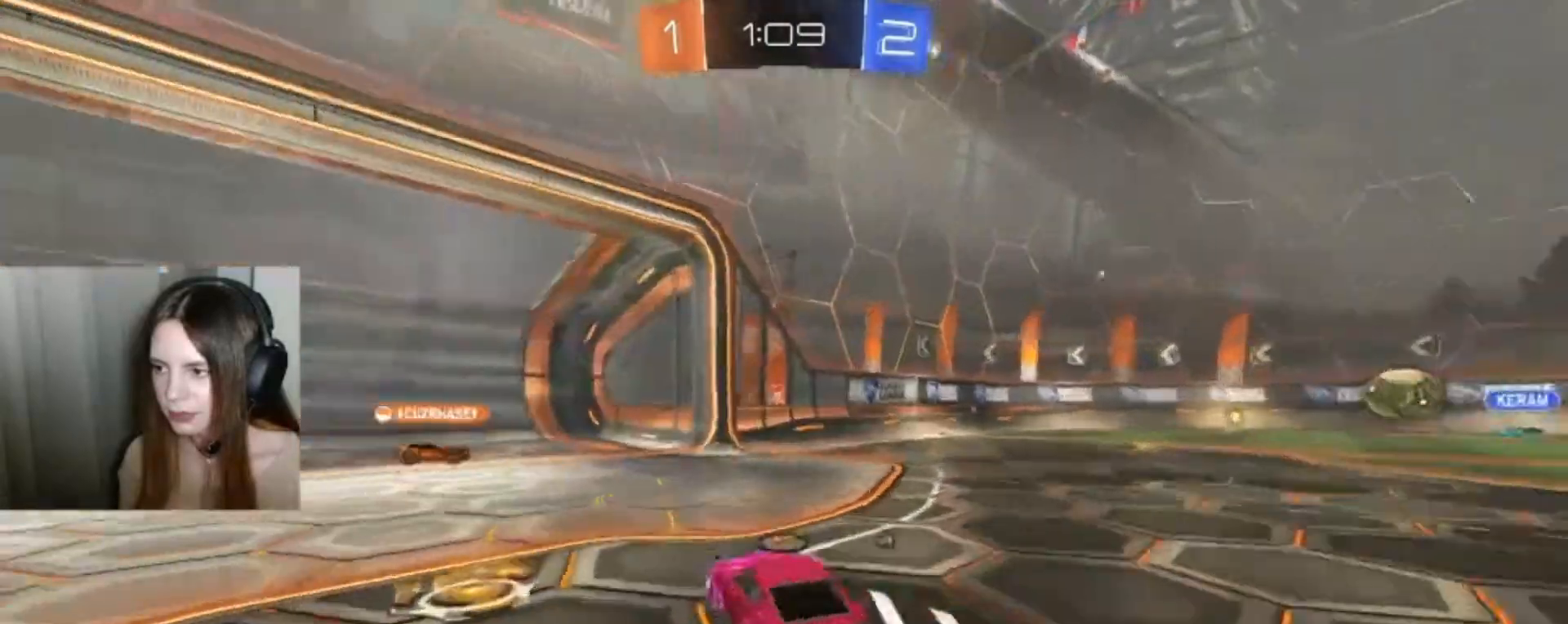
{"buttons": ["R2"], "left_stick": "right", "right_stick": "center", "events": [[67, "Y", "down"], [167, "Y", "up"]]}
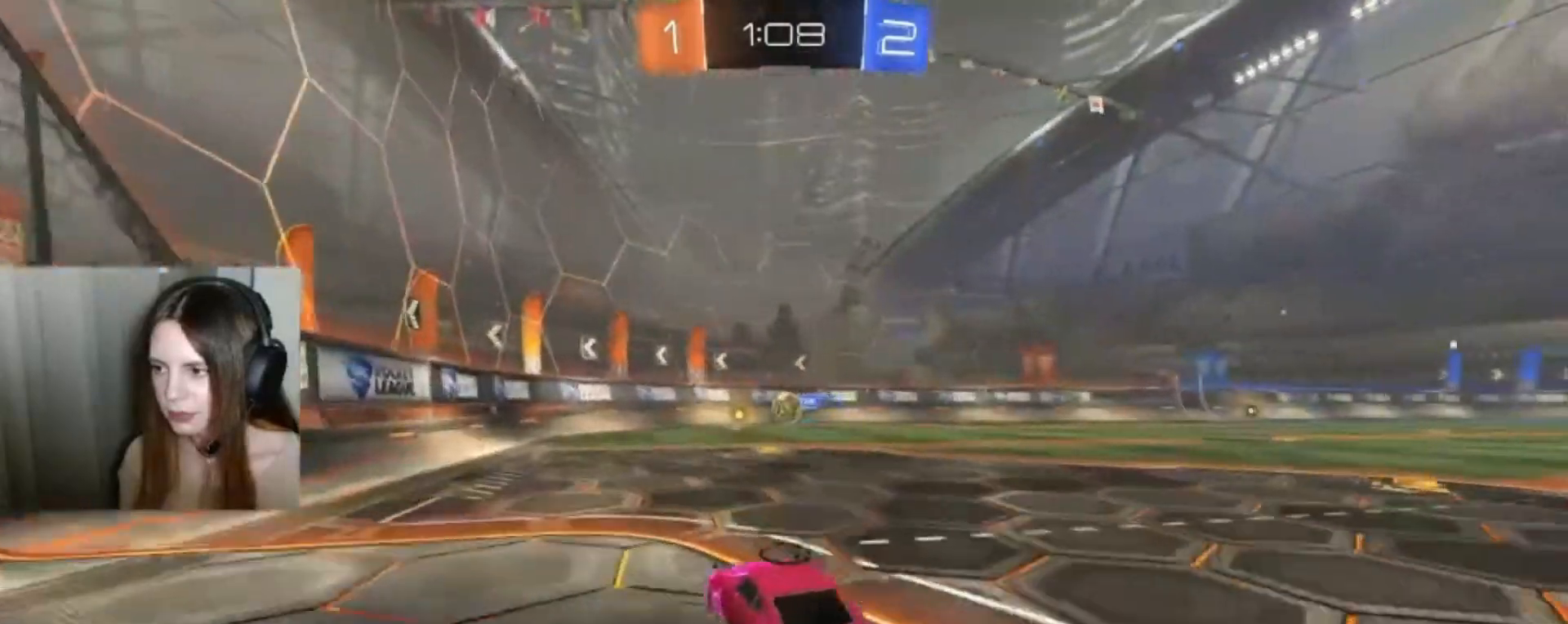
{"buttons": [], "left_stick": "center", "right_stick": "center", "events": [[33, "left_stick", "center"], [367, "R2", "up"]]}
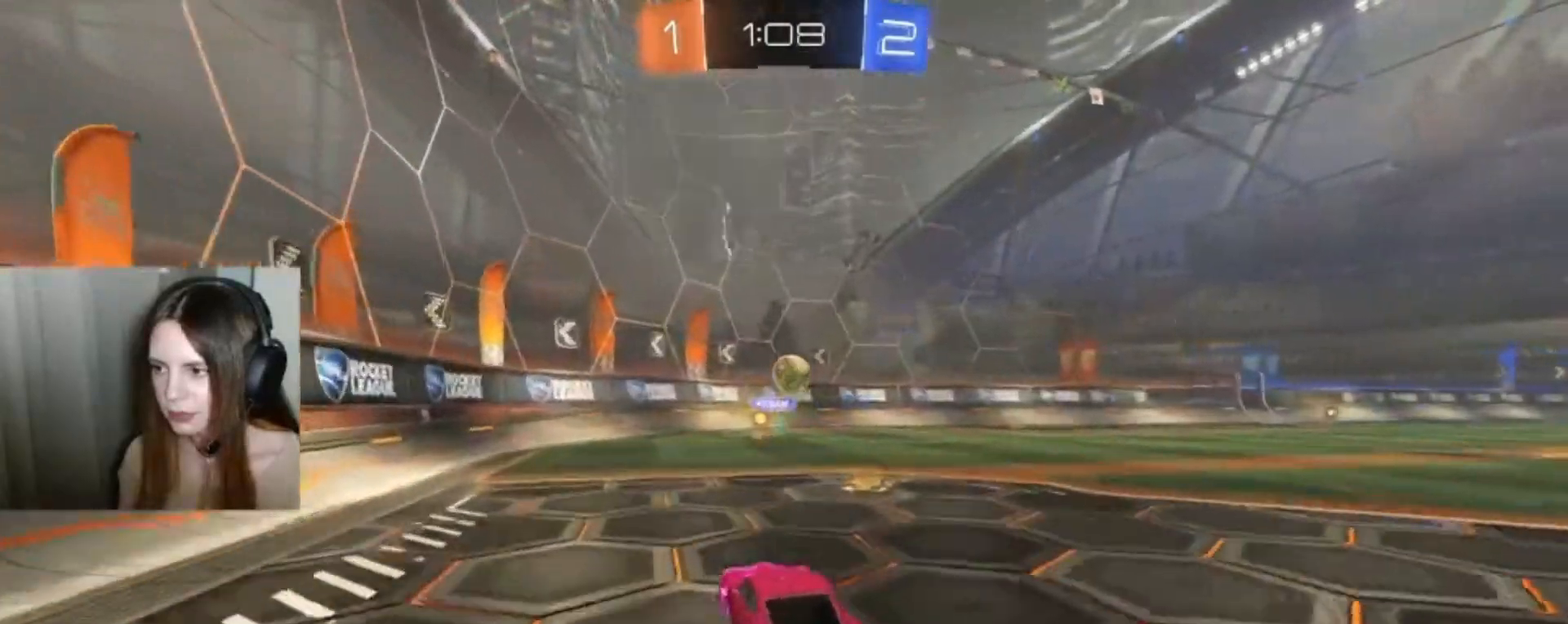
{"buttons": ["R2"], "left_stick": "down", "right_stick": "center", "events": [[100, "left_stick", "right"], [233, "L2", "down"], [233, "left_stick", "center"], [500, "L2", "up"], [500, "R2", "down"], [500, "left_stick", "down"]]}
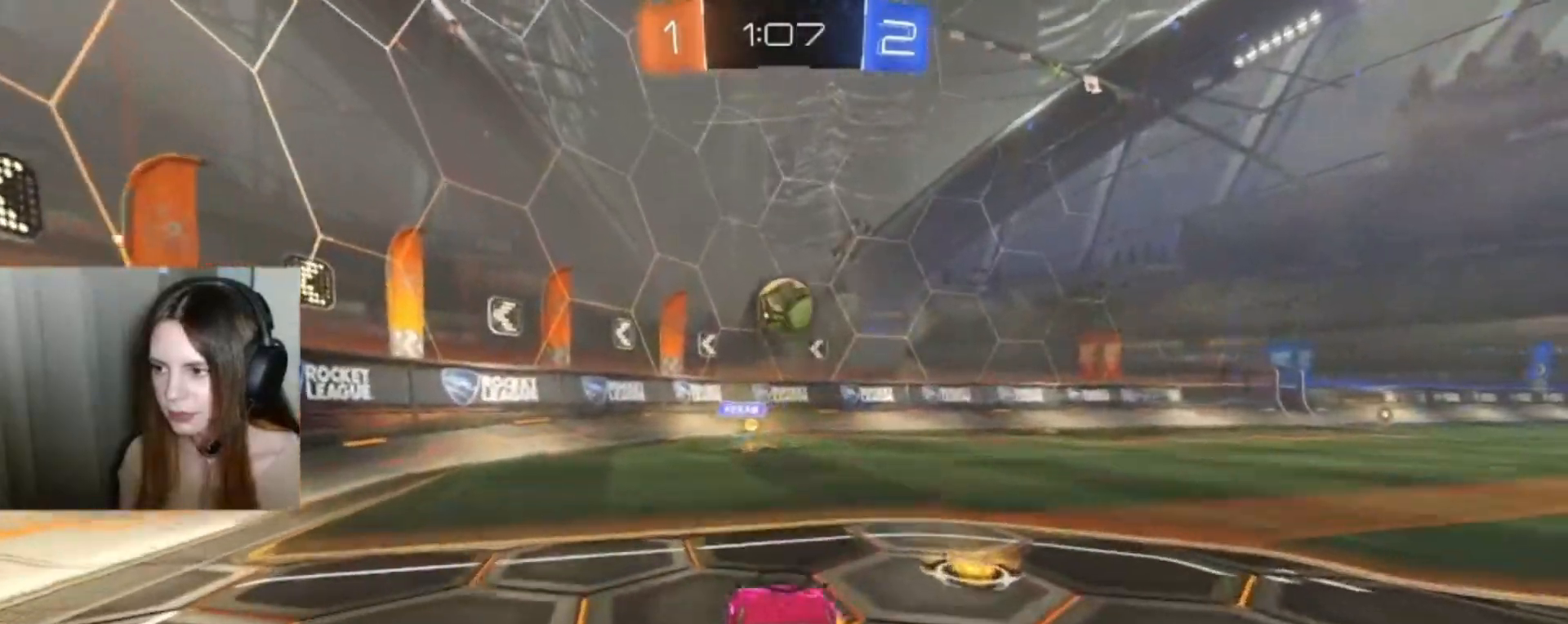
{"buttons": ["A", "B", "R2"], "left_stick": "down", "right_stick": "center", "events": [[33, "A", "down"], [33, "B", "down"], [167, "left_stick", "center"], [467, "left_stick", "down"]]}
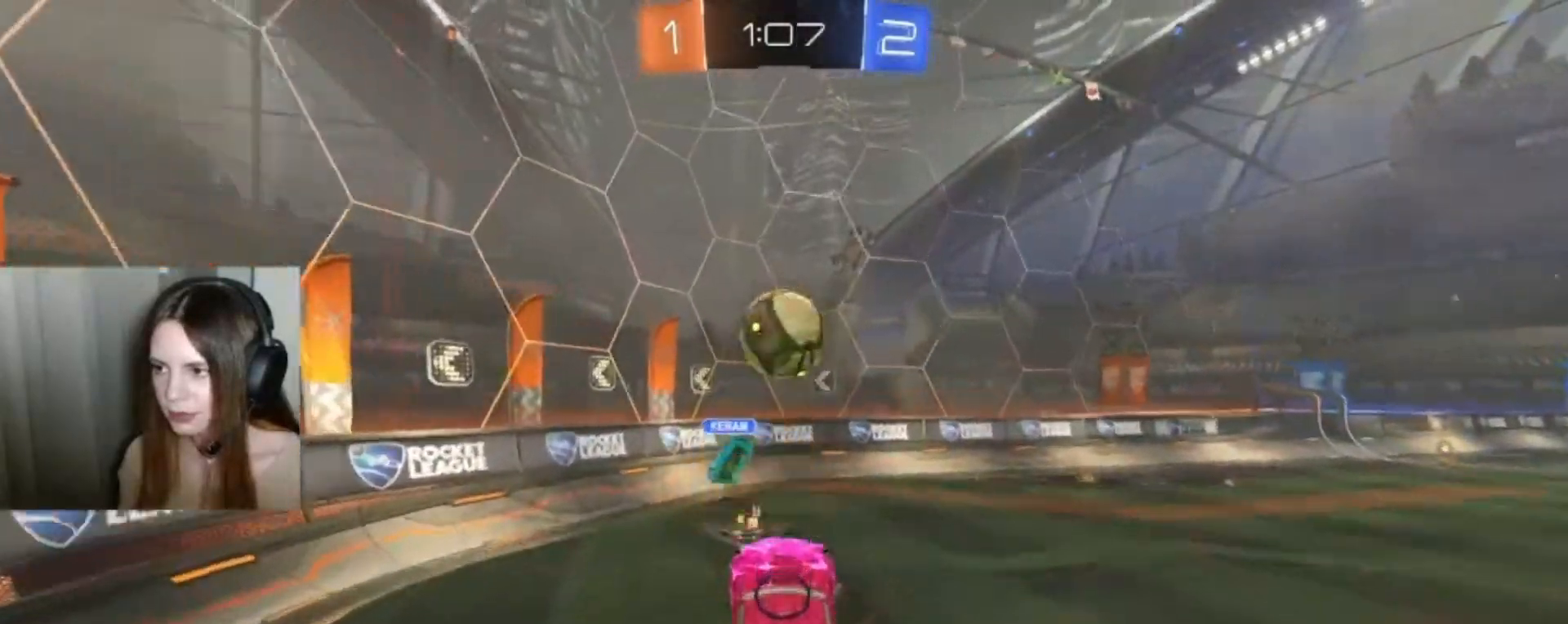
{"buttons": ["L1", "R2"], "left_stick": "up", "right_stick": "center", "events": [[100, "left_stick", "center"], [167, "A", "up"], [167, "B", "up"], [233, "left_stick", "up"], [300, "B", "down"], [300, "L1", "down"], [333, "A", "down"], [500, "A", "up"], [500, "B", "up"]]}
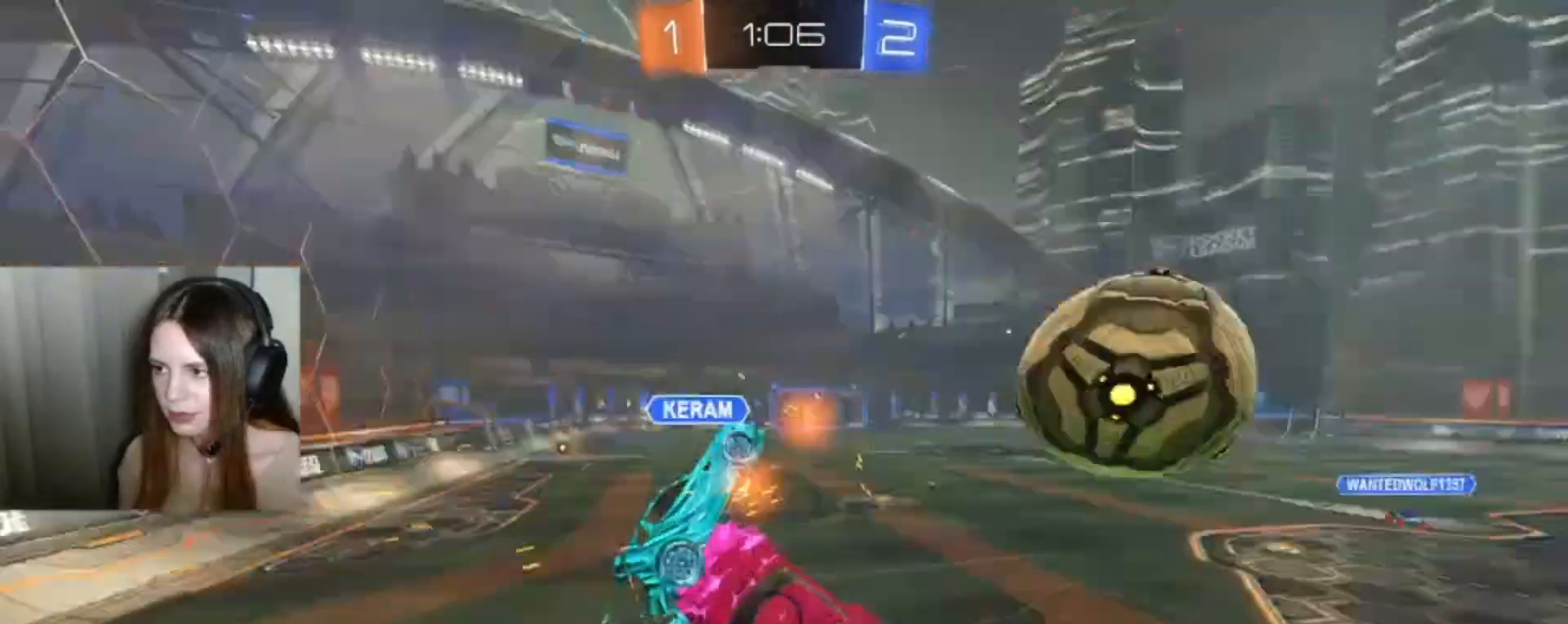
{"buttons": [], "left_stick": "center", "right_stick": "center", "events": [[167, "L1", "up"], [400, "R2", "up"], [467, "left_stick", "center"]]}
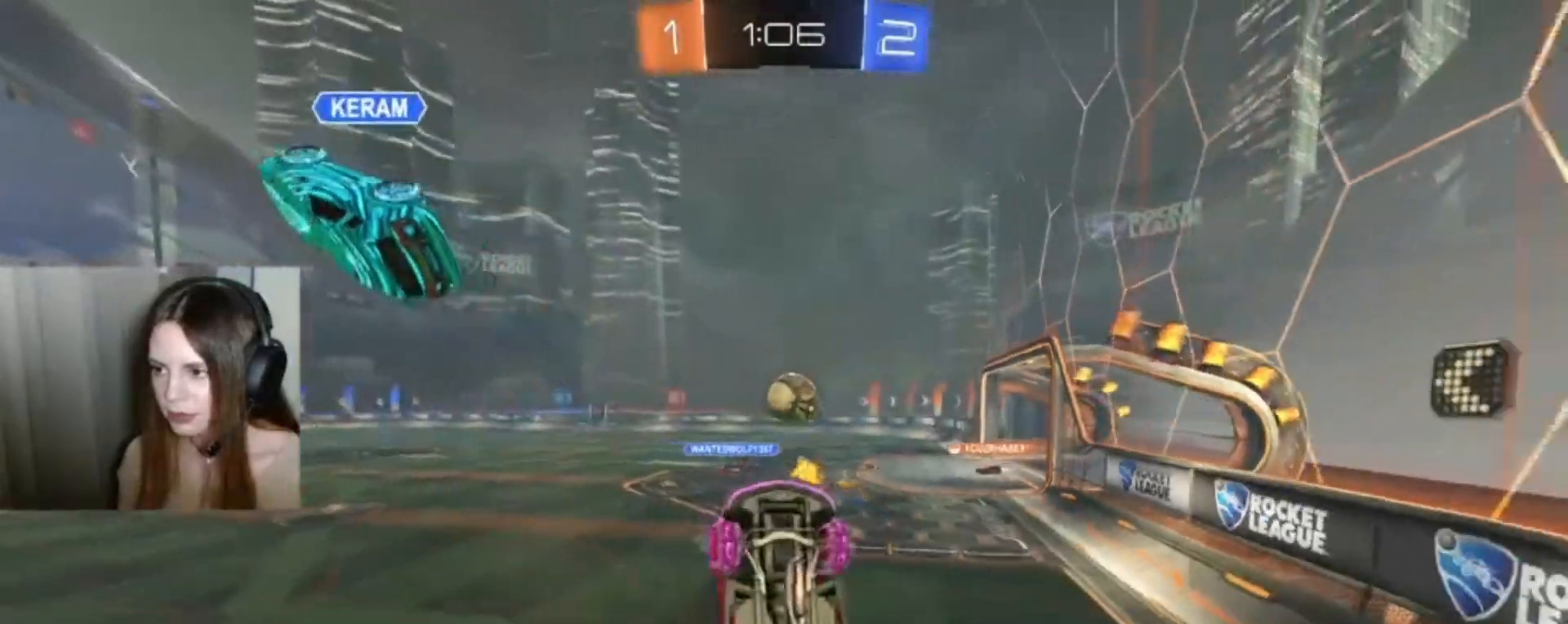
{"buttons": ["R2"], "left_stick": "right", "right_stick": "center", "events": [[67, "R2", "down"], [233, "R2", "up"], [300, "left_stick", "right"], [333, "R2", "down"]]}
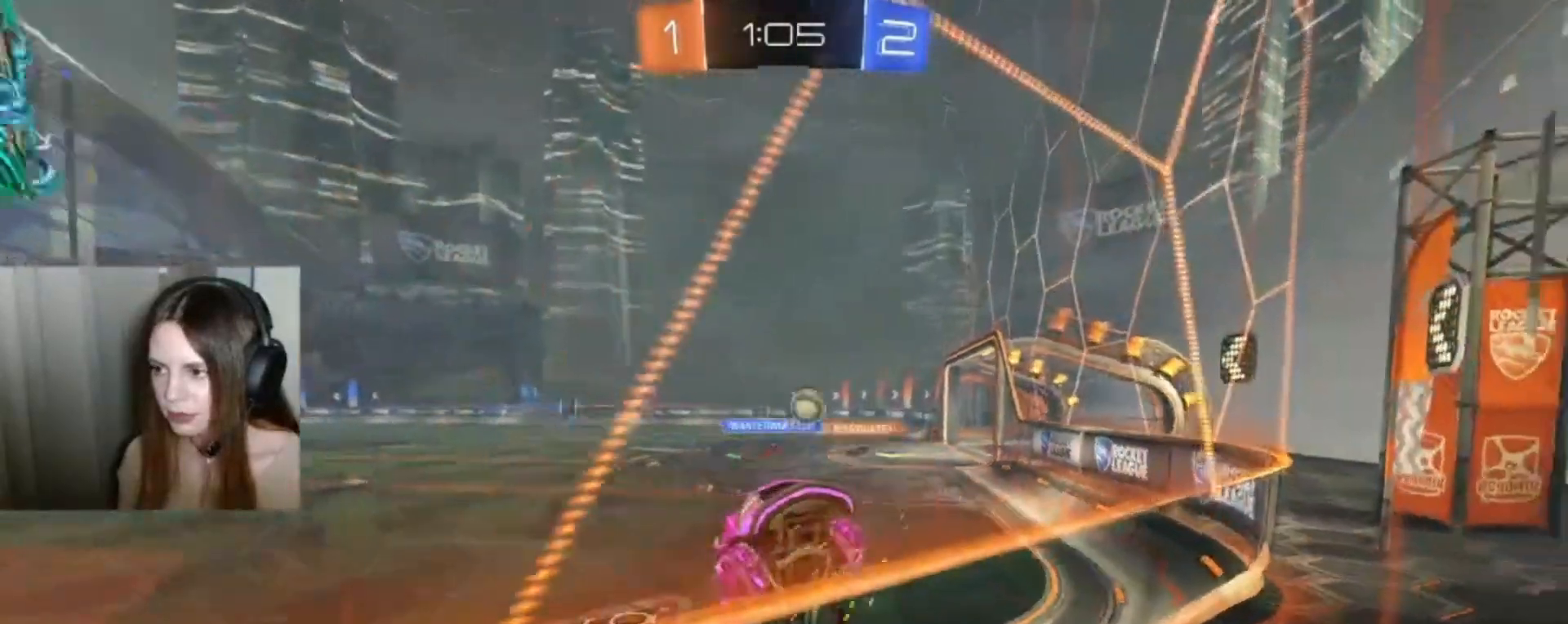
{"buttons": ["R2"], "left_stick": "right", "right_stick": "center", "events": []}
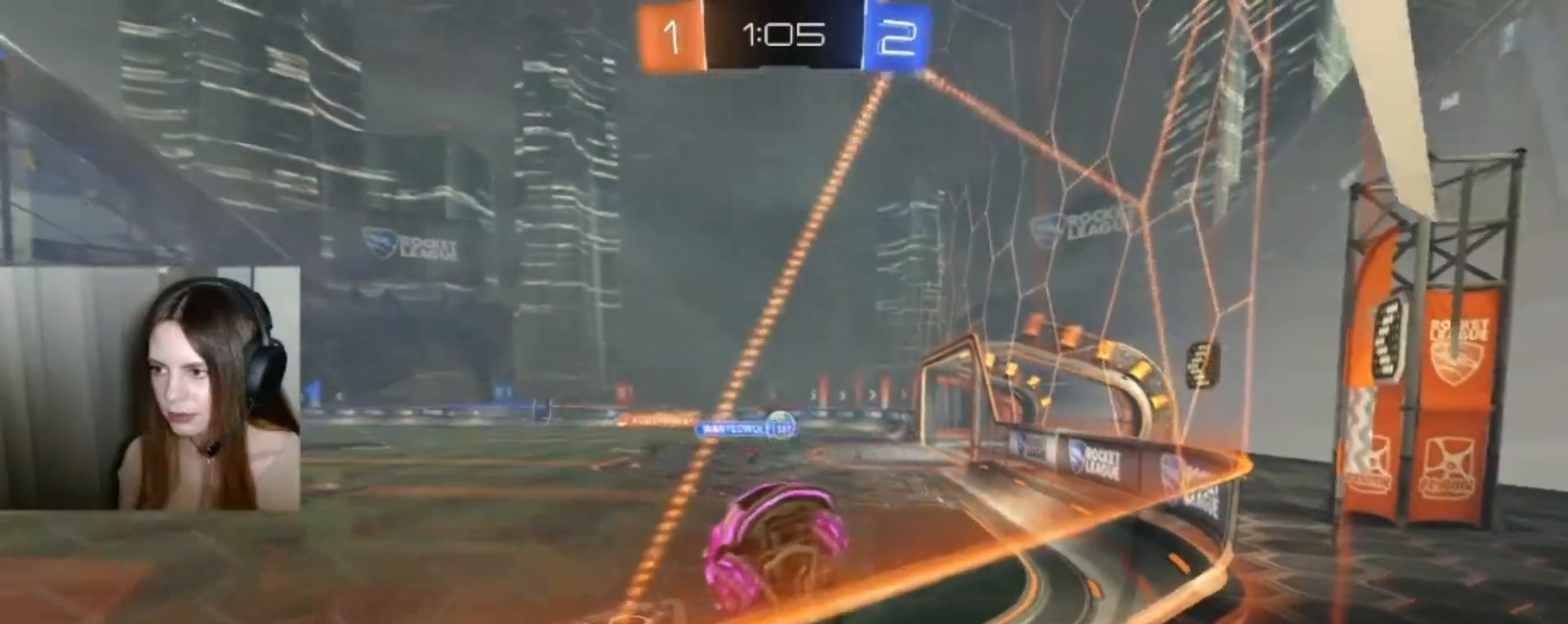
{"buttons": ["R2"], "left_stick": "right", "right_stick": "center", "events": [[367, "X", "down"], [467, "X", "up"]]}
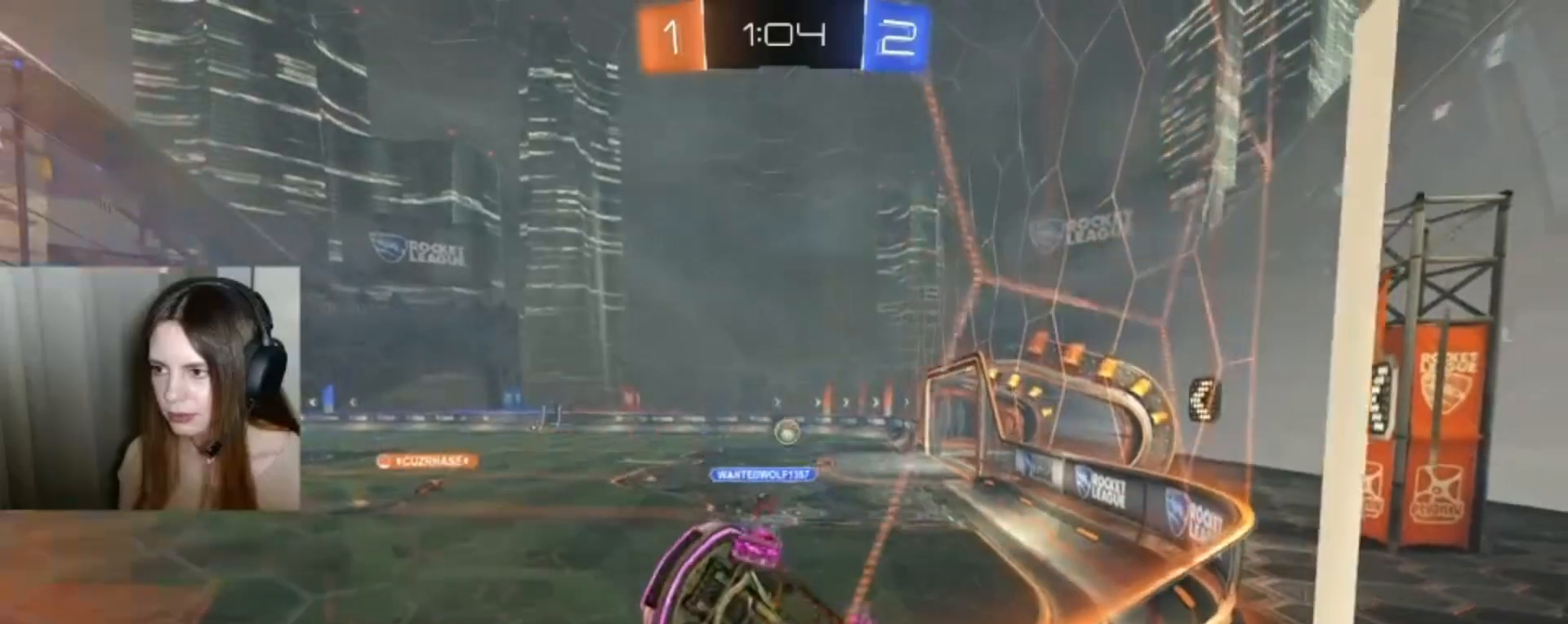
{"buttons": ["B", "R2"], "left_stick": "right", "right_stick": "center", "events": [[233, "B", "down"], [300, "L2", "down"], [367, "L2", "up"]]}
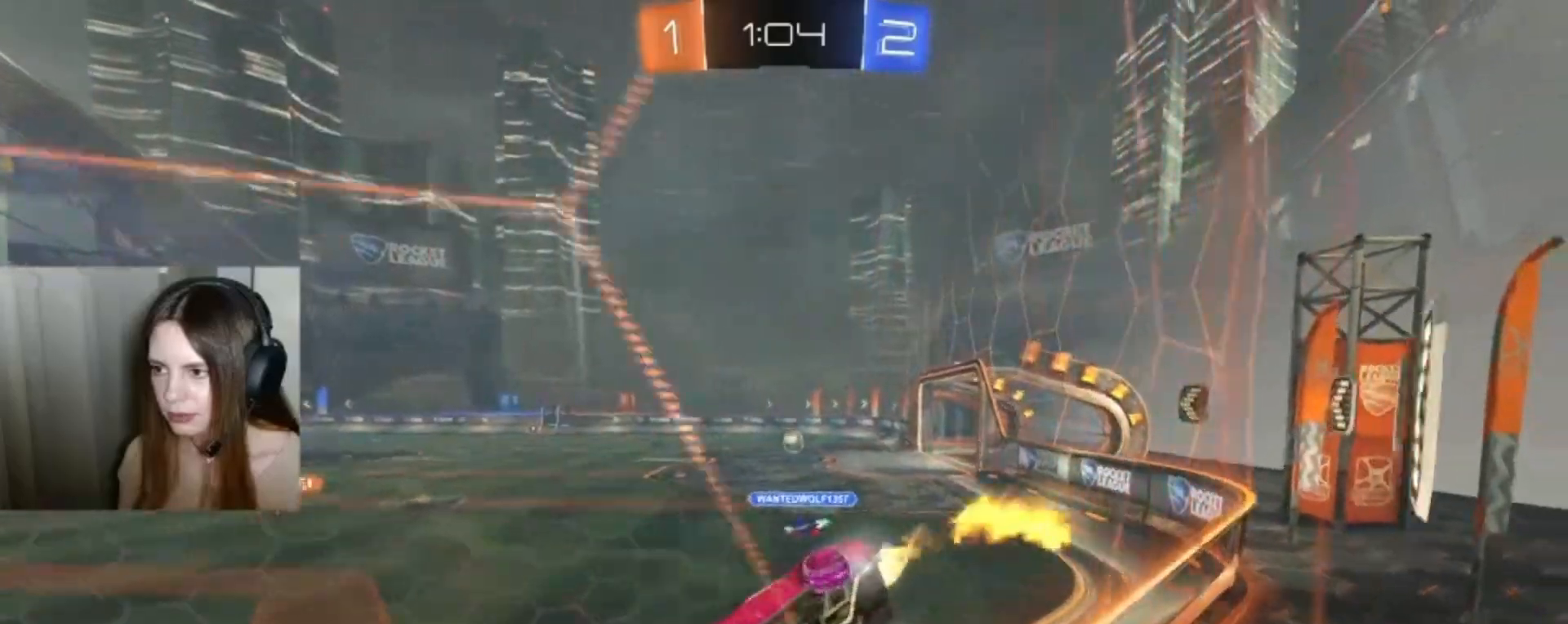
{"buttons": ["B", "R2"], "left_stick": "right", "right_stick": "center", "events": []}
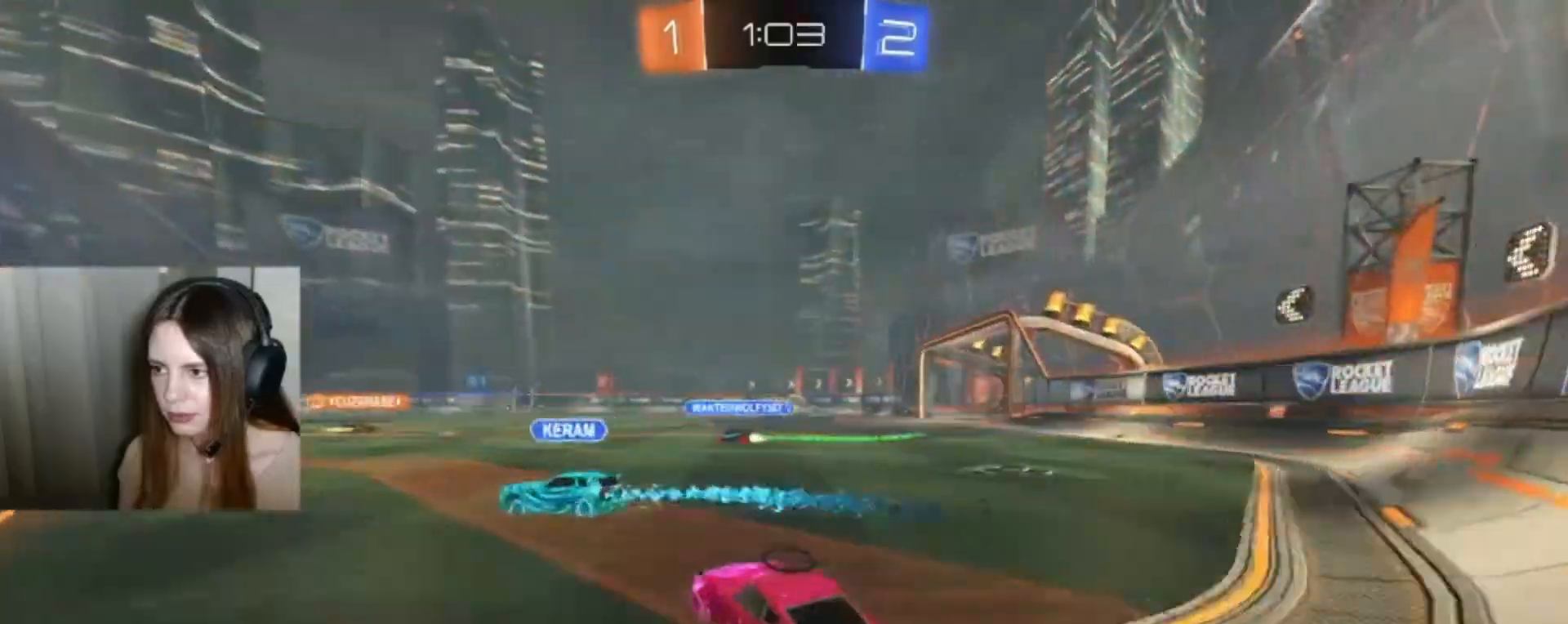
{"buttons": ["R2"], "left_stick": "center", "right_stick": "center", "events": [[400, "B", "up"], [433, "left_stick", "center"]]}
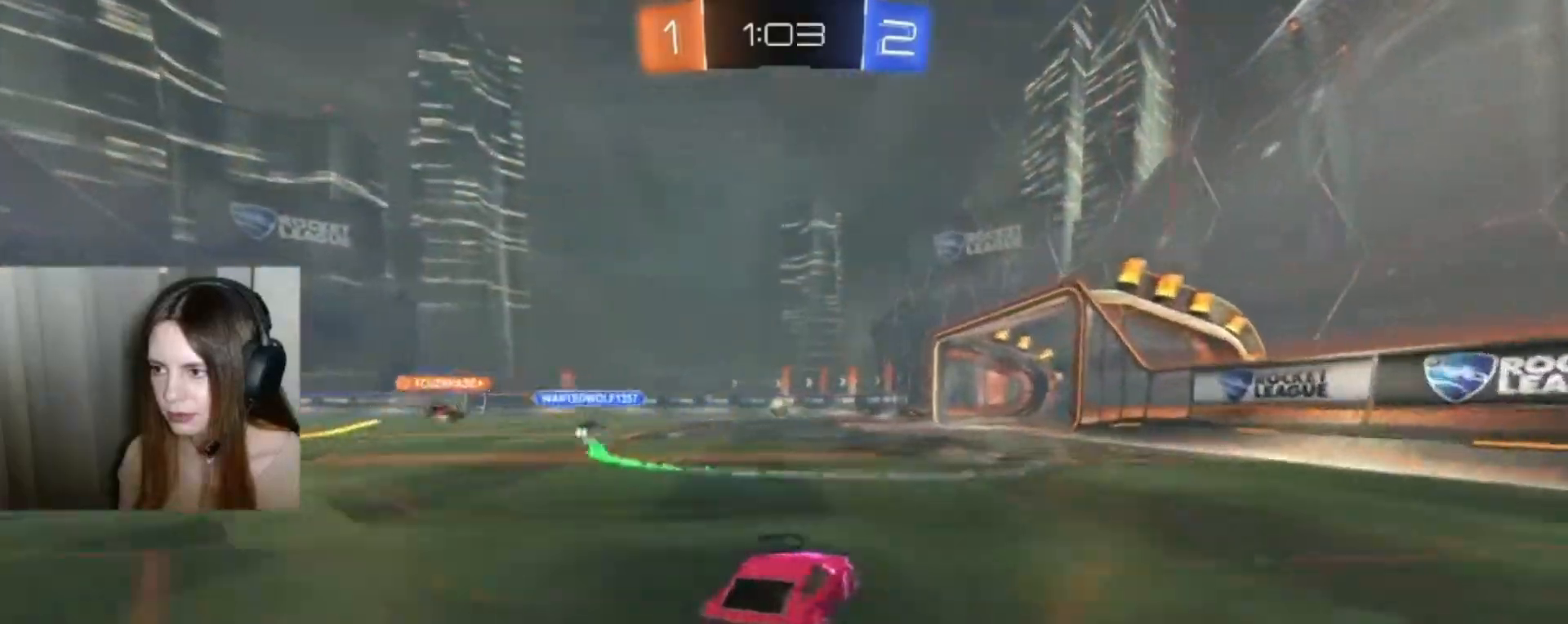
{"buttons": [], "left_stick": "center", "right_stick": "center", "events": [[100, "A", "down"], [100, "left_stick", "up"], [133, "L1", "down"], [167, "A", "up"], [267, "A", "down"], [300, "L1", "up"], [333, "A", "up"], [400, "R2", "up"], [400, "left_stick", "center"]]}
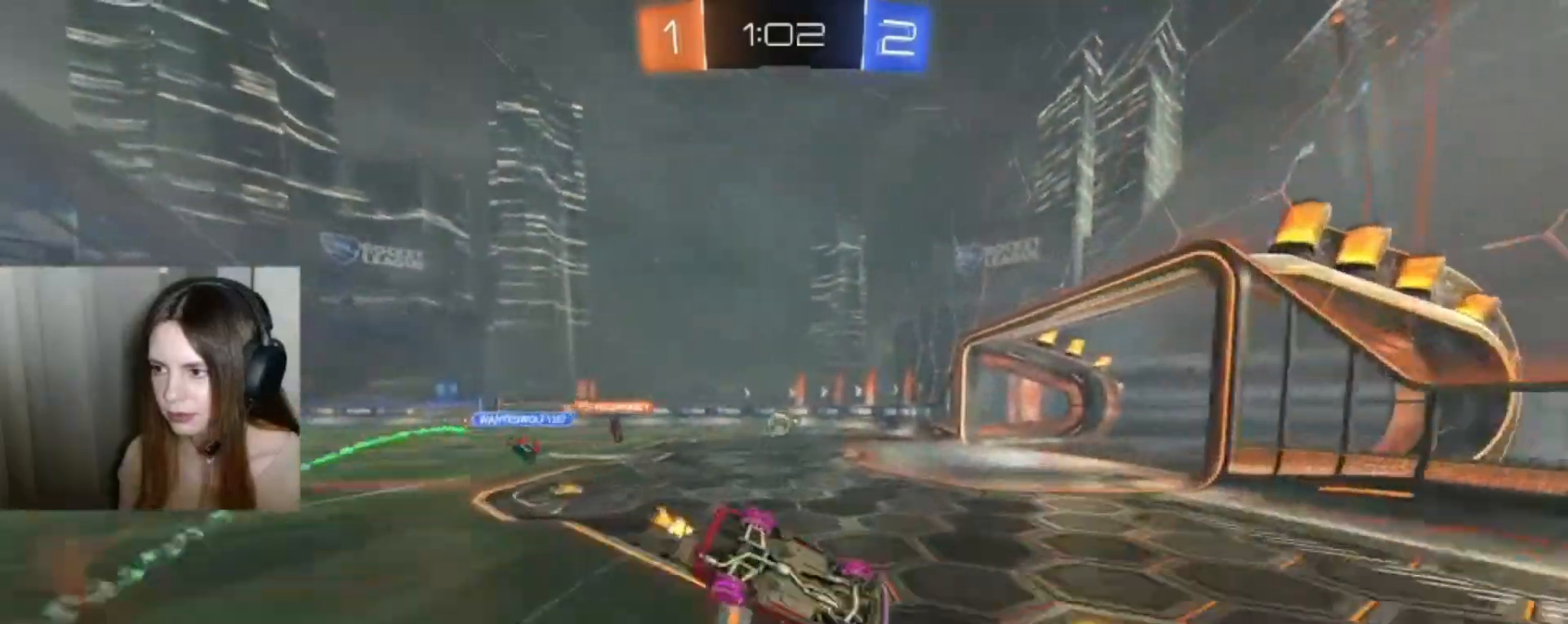
{"buttons": [], "left_stick": "center", "right_stick": "center", "events": []}
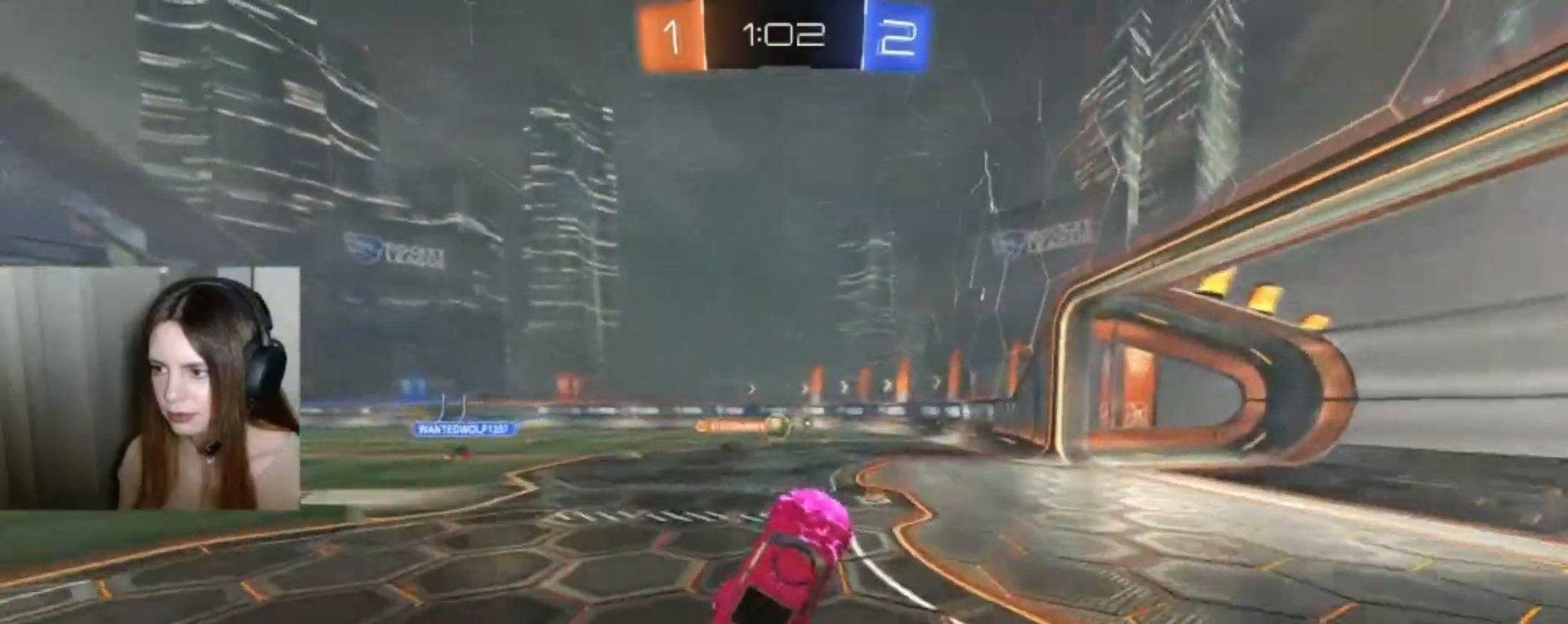
{"buttons": ["R2"], "left_stick": "left", "right_stick": "center", "events": [[400, "R2", "down"], [400, "left_stick", "left"]]}
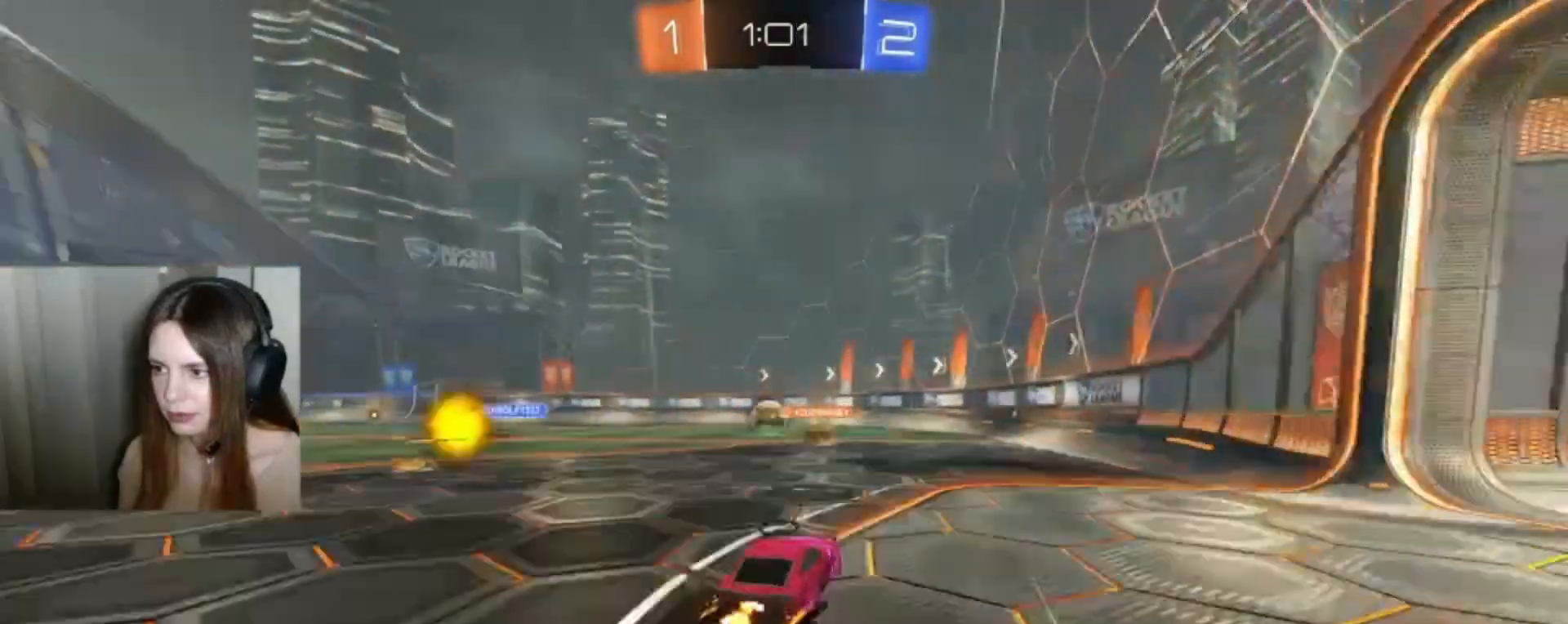
{"buttons": [], "left_stick": "center", "right_stick": "center", "events": [[67, "left_stick", "center"], [133, "R2", "up"]]}
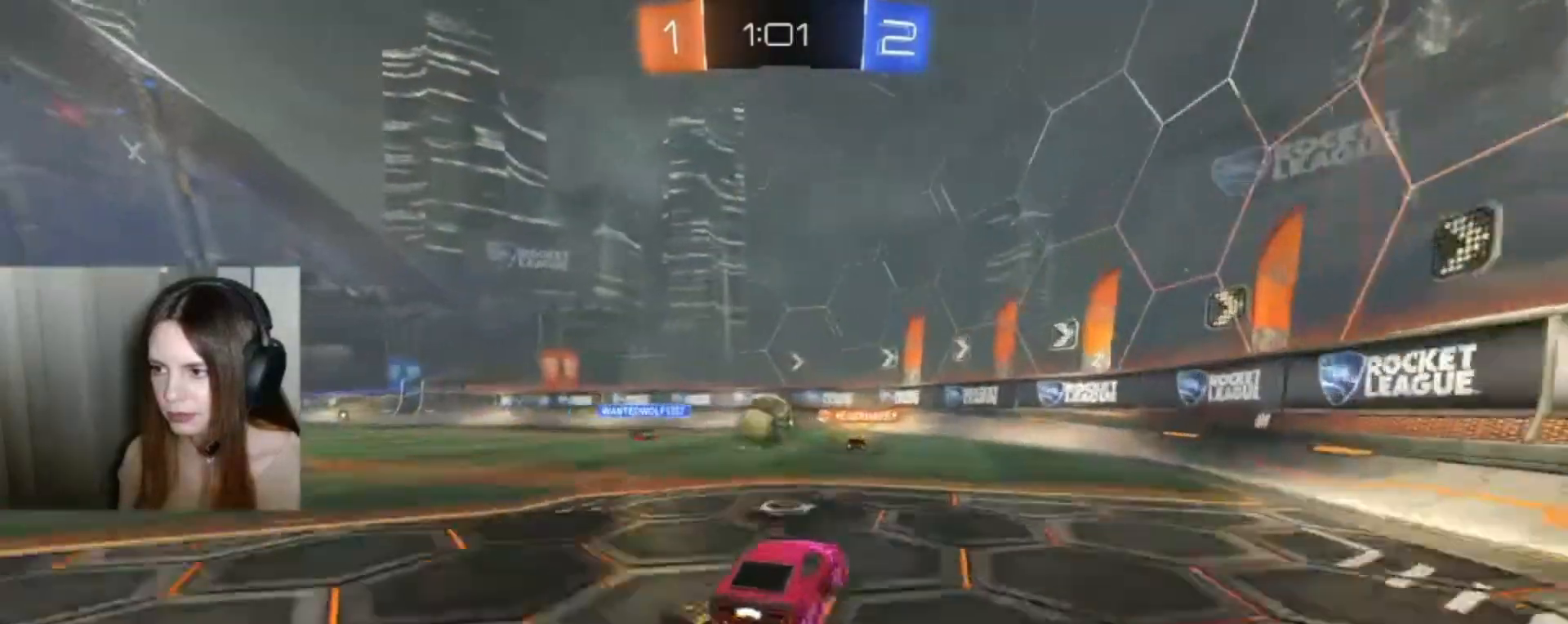
{"buttons": [], "left_stick": "left", "right_stick": "center", "events": [[300, "left_stick", "left"]]}
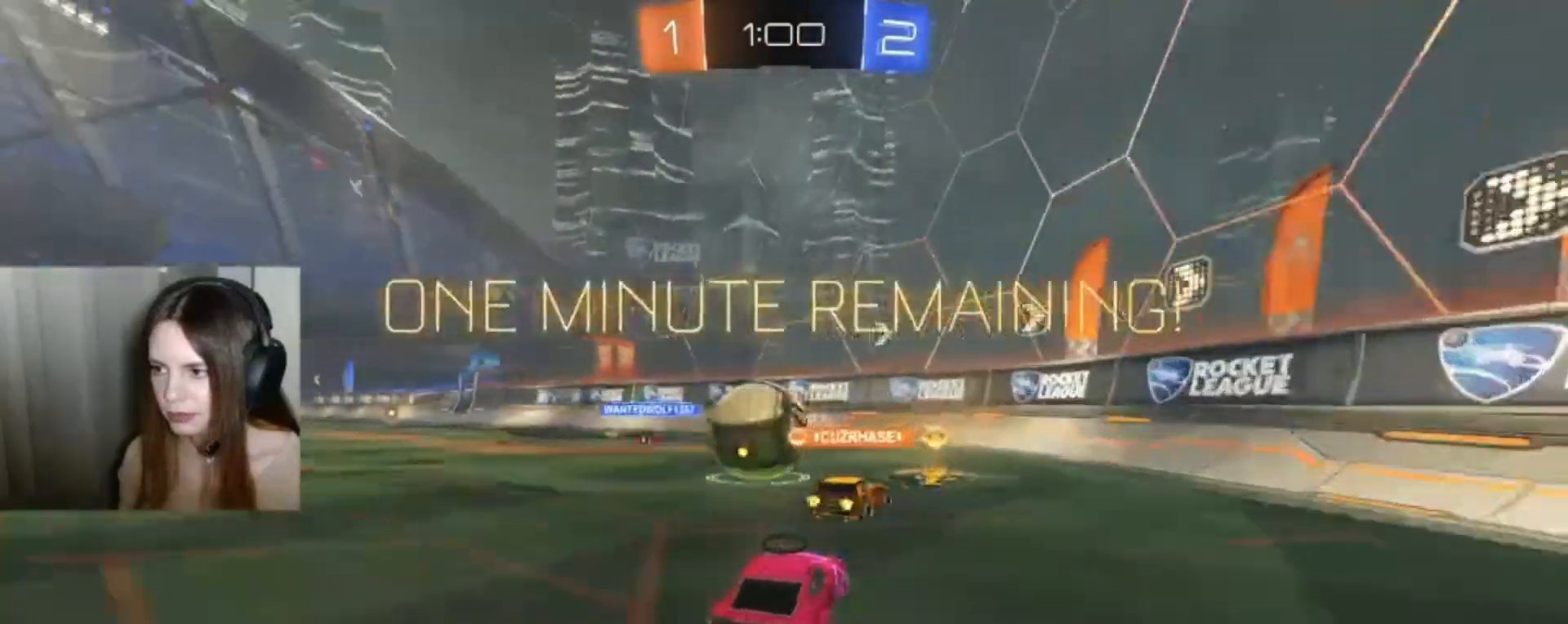
{"buttons": ["B", "R2"], "left_stick": "right", "right_stick": "center", "events": [[133, "left_stick", "center"], [367, "left_stick", "right"], [467, "R2", "down"], [500, "B", "down"]]}
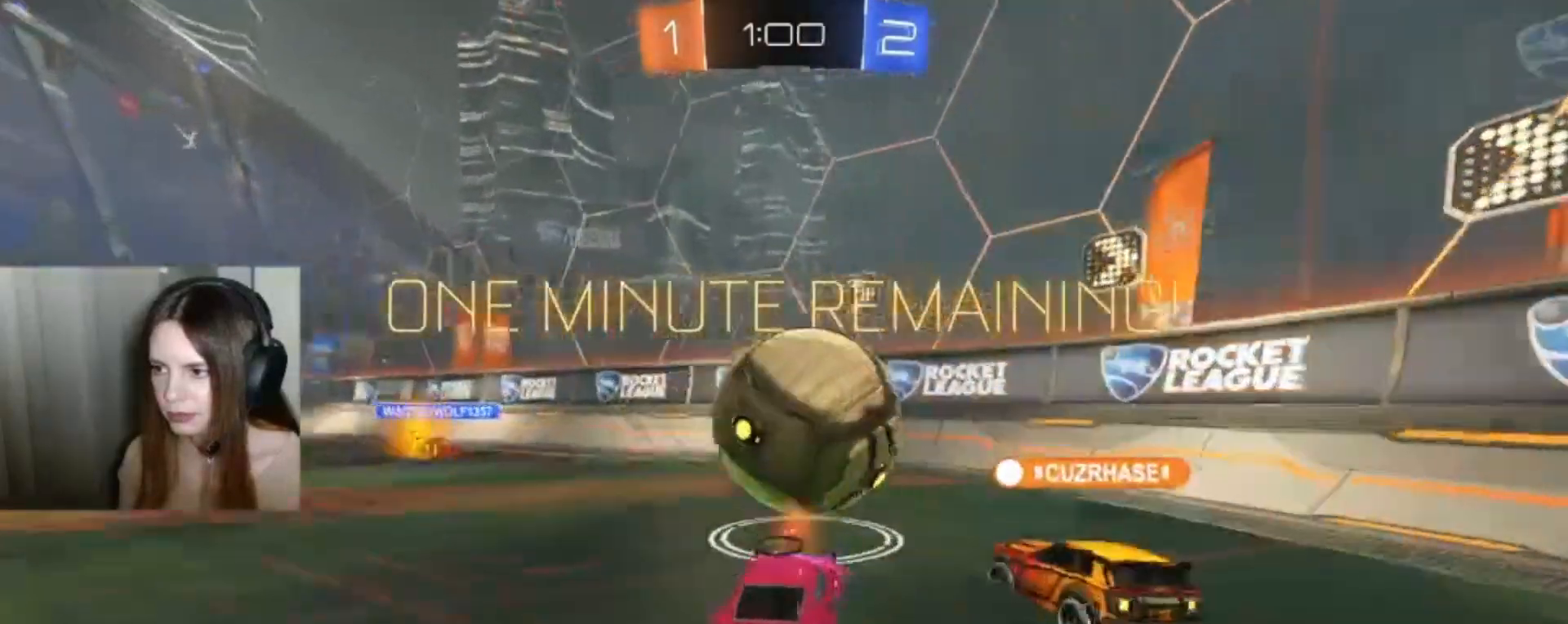
{"buttons": [], "left_stick": "center", "right_stick": "center", "events": [[33, "left_stick", "center"], [100, "B", "up"], [133, "left_stick", "left"], [333, "R2", "up"], [333, "left_stick", "center"]]}
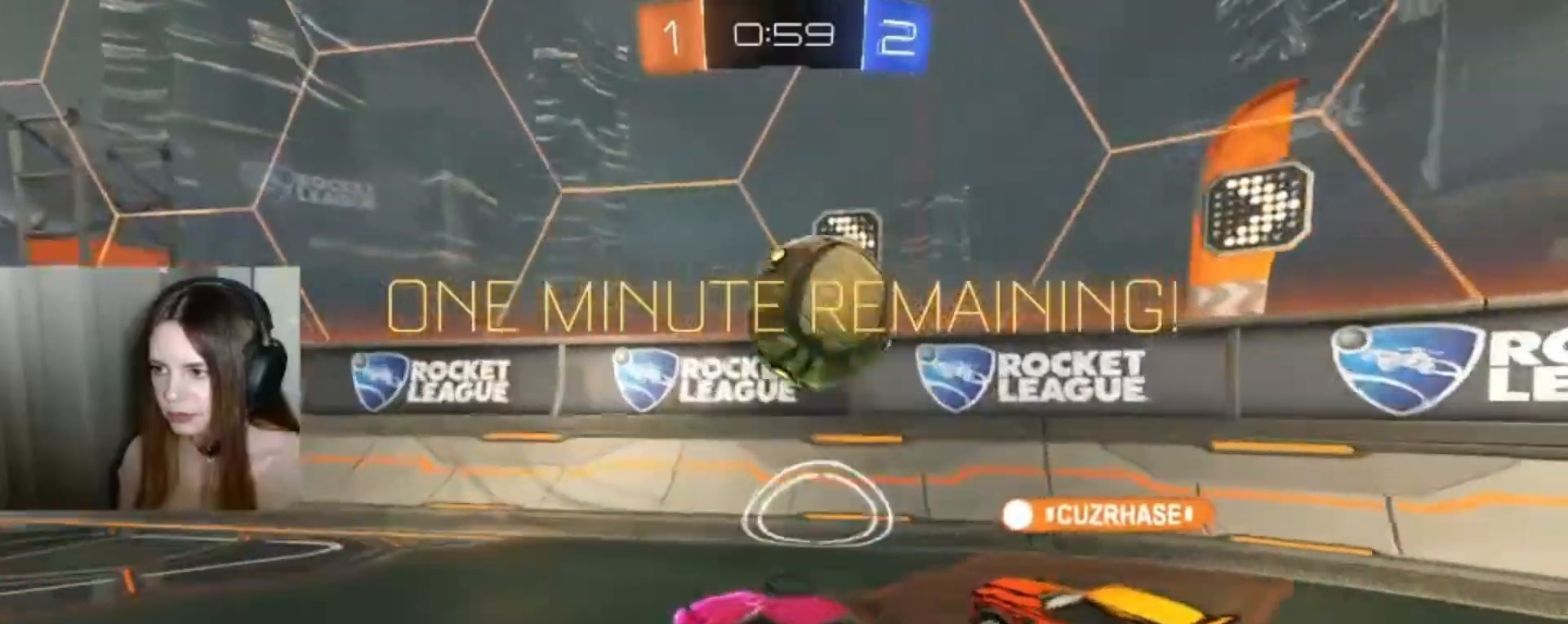
{"buttons": [], "left_stick": "down-left", "right_stick": "center", "events": [[33, "left_stick", "down-left"]]}
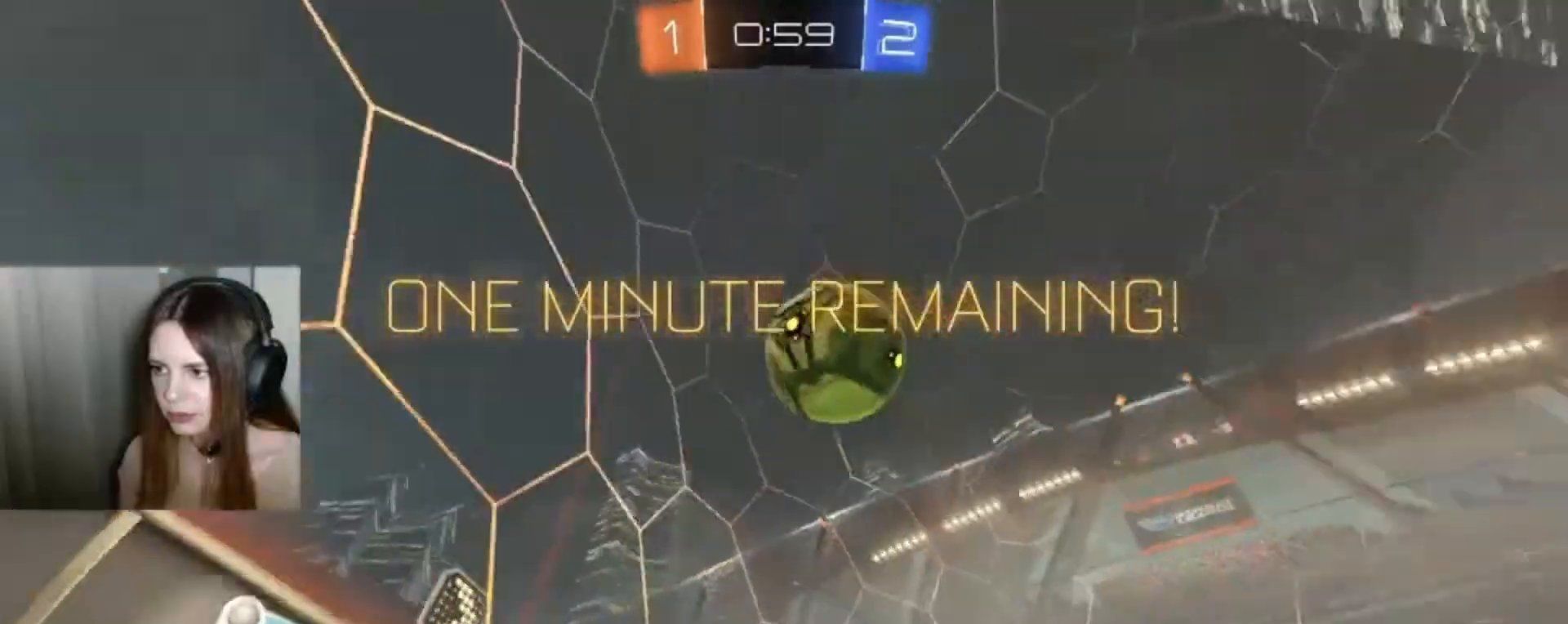
{"buttons": ["B", "R2"], "left_stick": "left", "right_stick": "center", "events": [[167, "R2", "down"], [233, "Y", "down"], [233, "left_stick", "left"], [333, "B", "down"], [333, "left_stick", "center"], [367, "Y", "up"], [433, "left_stick", "left"]]}
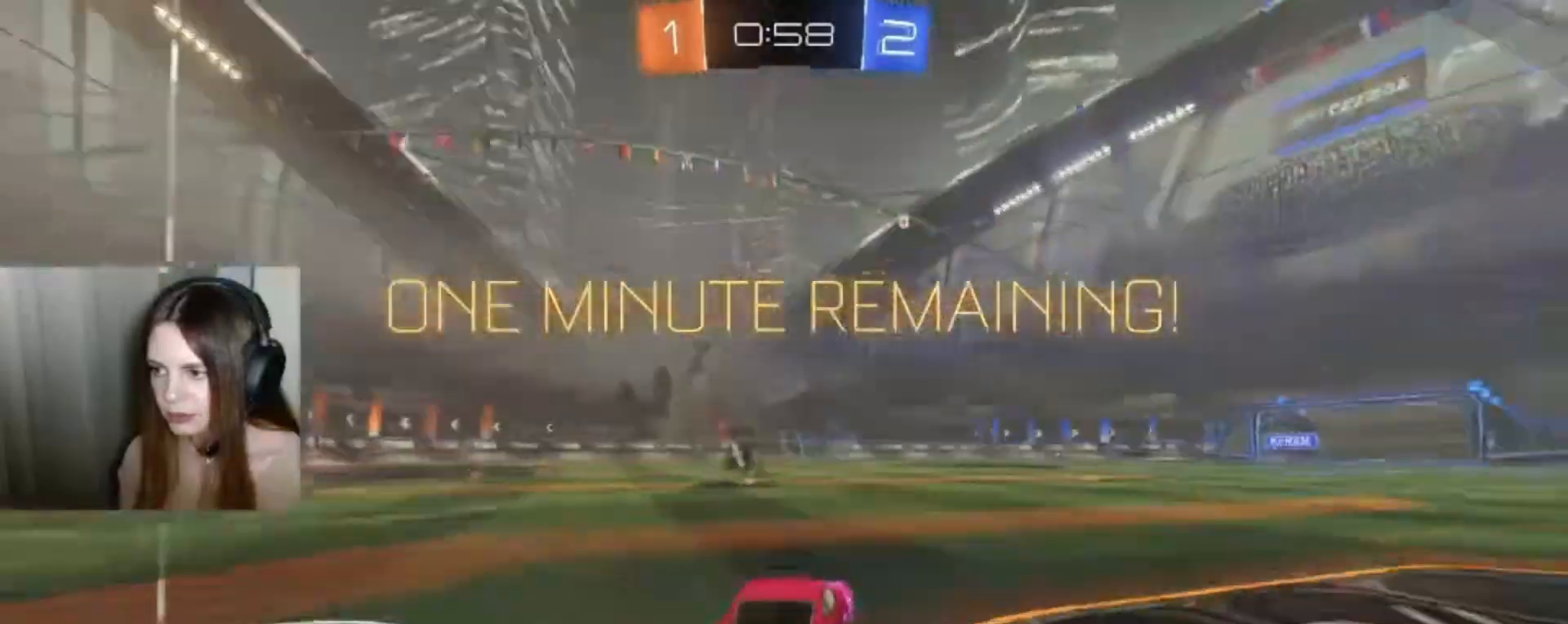
{"buttons": ["A", "L1", "R2"], "left_stick": "up-left", "right_stick": "center", "events": [[300, "B", "up"], [433, "left_stick", "up-left"], [500, "A", "down"], [500, "L1", "down"]]}
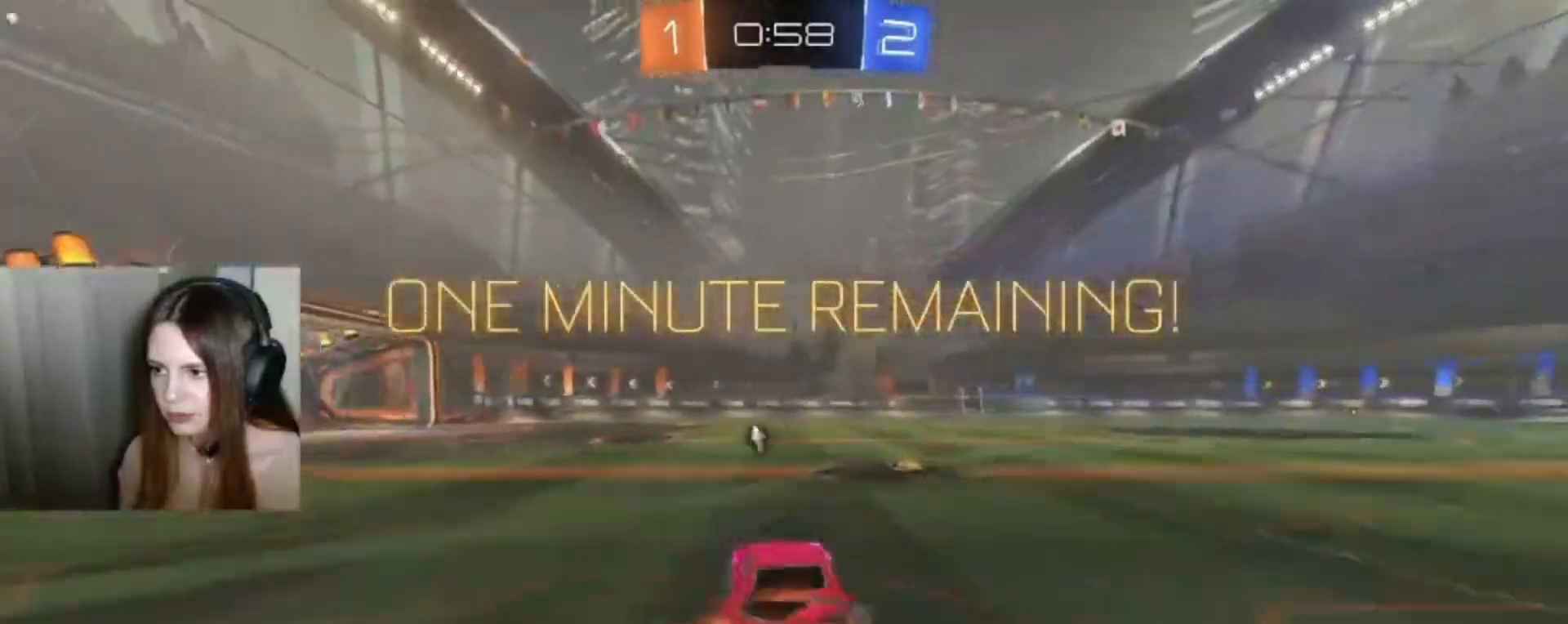
{"buttons": ["R2"], "left_stick": "center", "right_stick": "center", "events": [[67, "A", "up"], [100, "L1", "up"], [133, "A", "down"], [200, "left_stick", "center"], [233, "A", "up"], [400, "Y", "down"], [500, "Y", "up"]]}